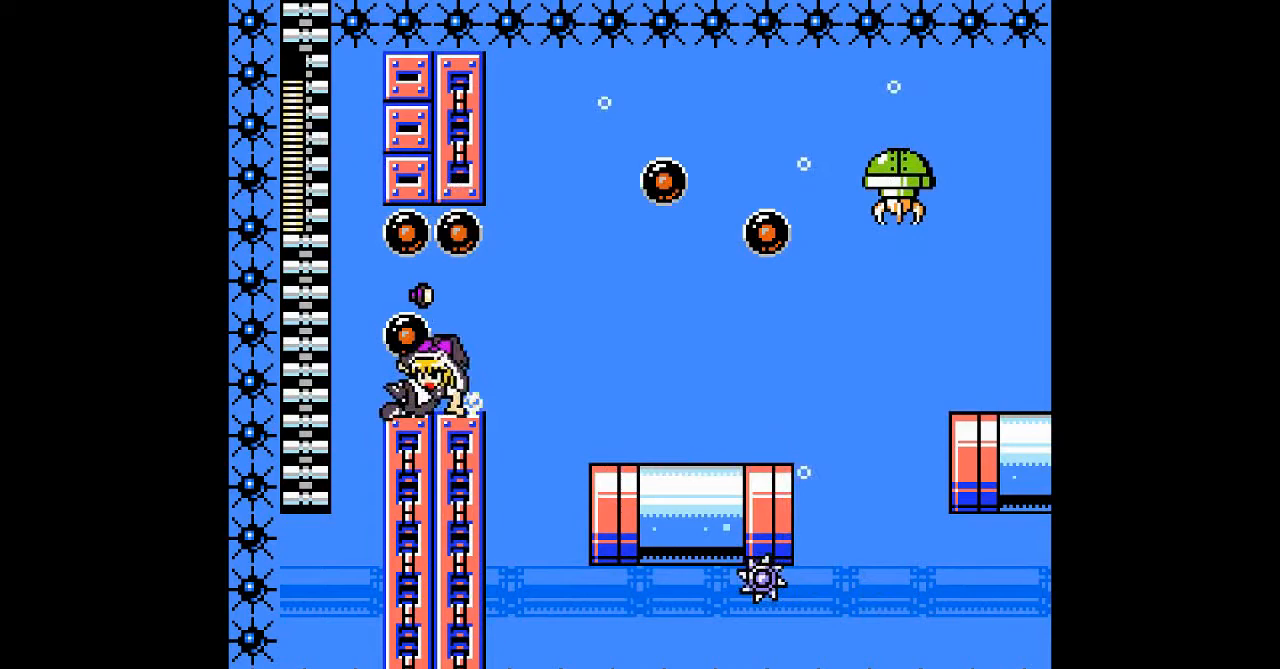
Gameplay with a controller; each line is a JSON object with the inputs held at the frame after it. "events" lists button and stick changes between this image and that frame as [ms after this image, input, new state], when the widget could be followed in between. Not read: L3 R3 other_buttons.
{"buttons": ["DPAD_UP"], "events": [[67, "DPAD_DOWN", "up"], [100, "B", "up"], [200, "DPAD_UP", "down"], [367, "DPAD_LEFT", "up"]]}
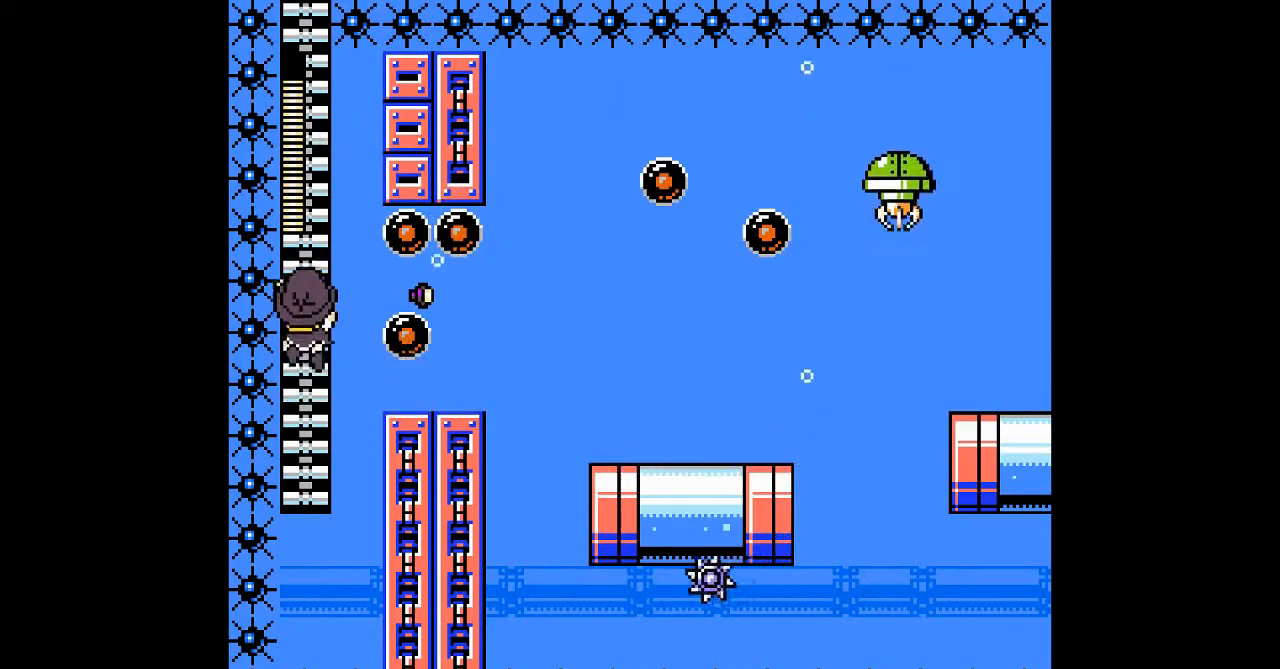
{"buttons": ["DPAD_UP"], "events": []}
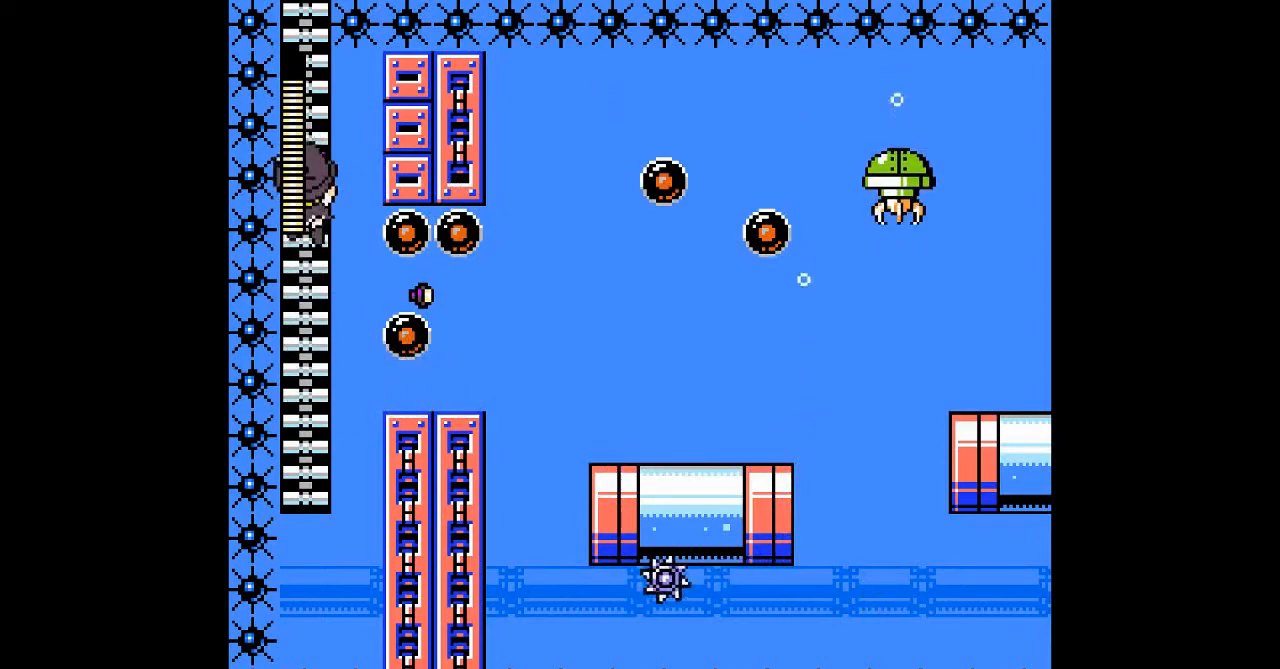
{"buttons": ["DPAD_UP"], "events": []}
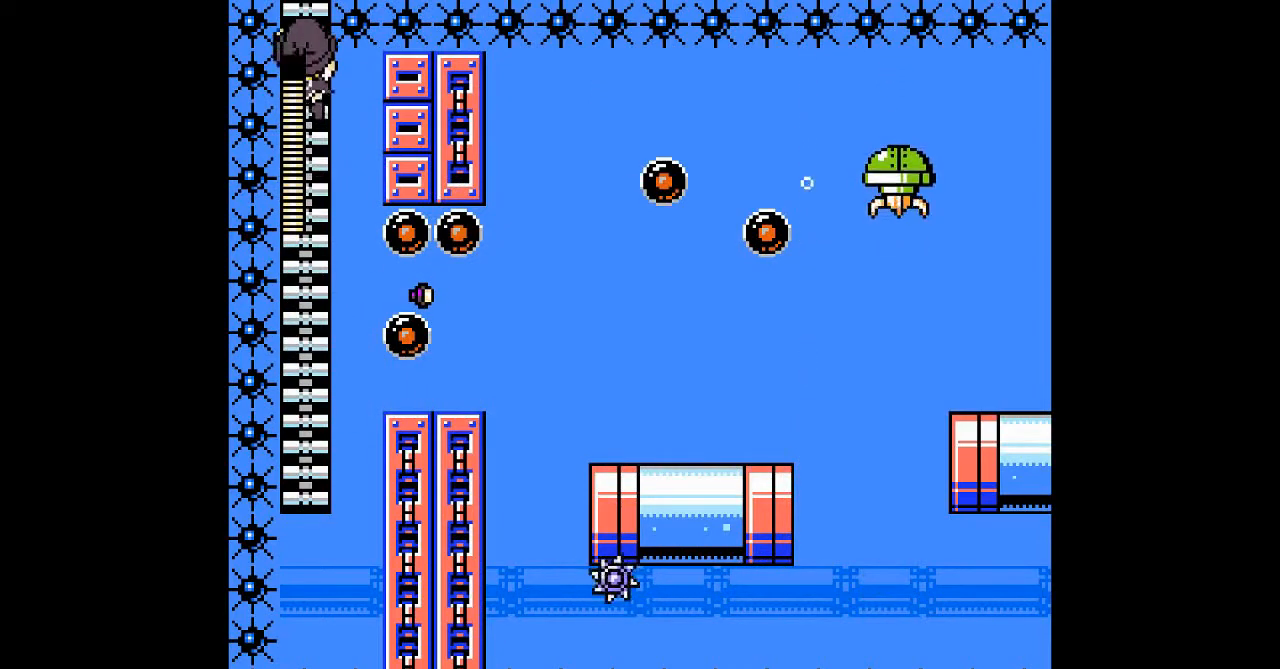
{"buttons": ["DPAD_UP"]}
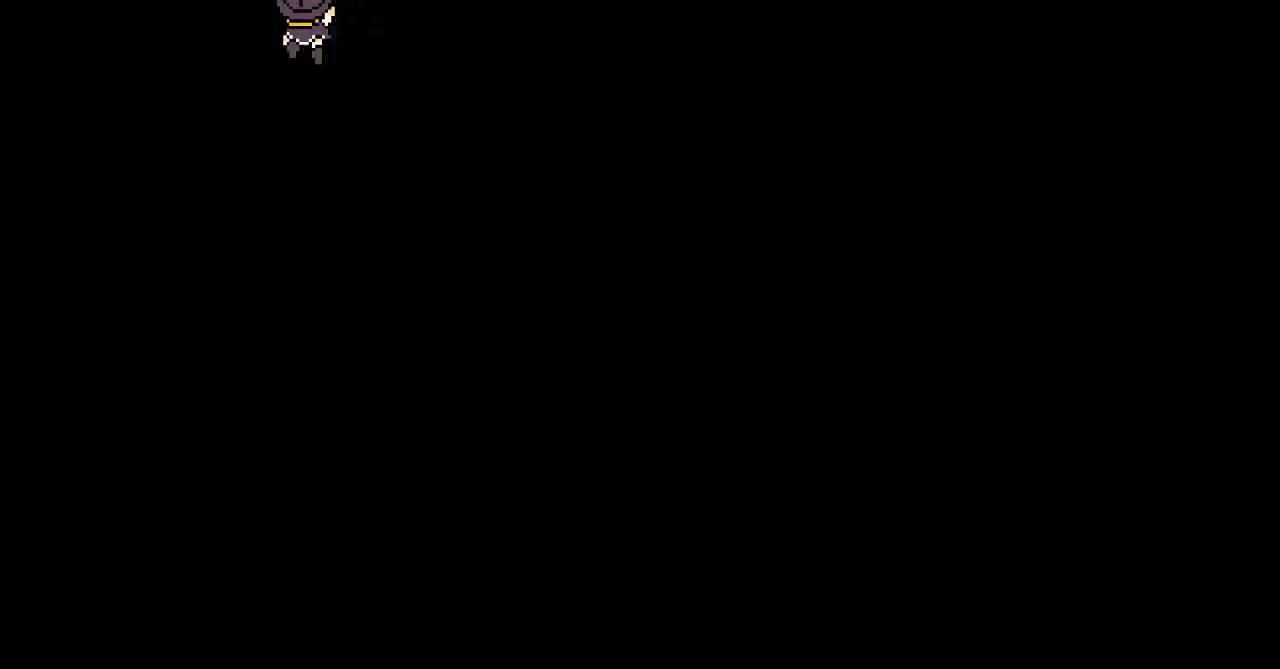
{"buttons": ["DPAD_UP"], "events": []}
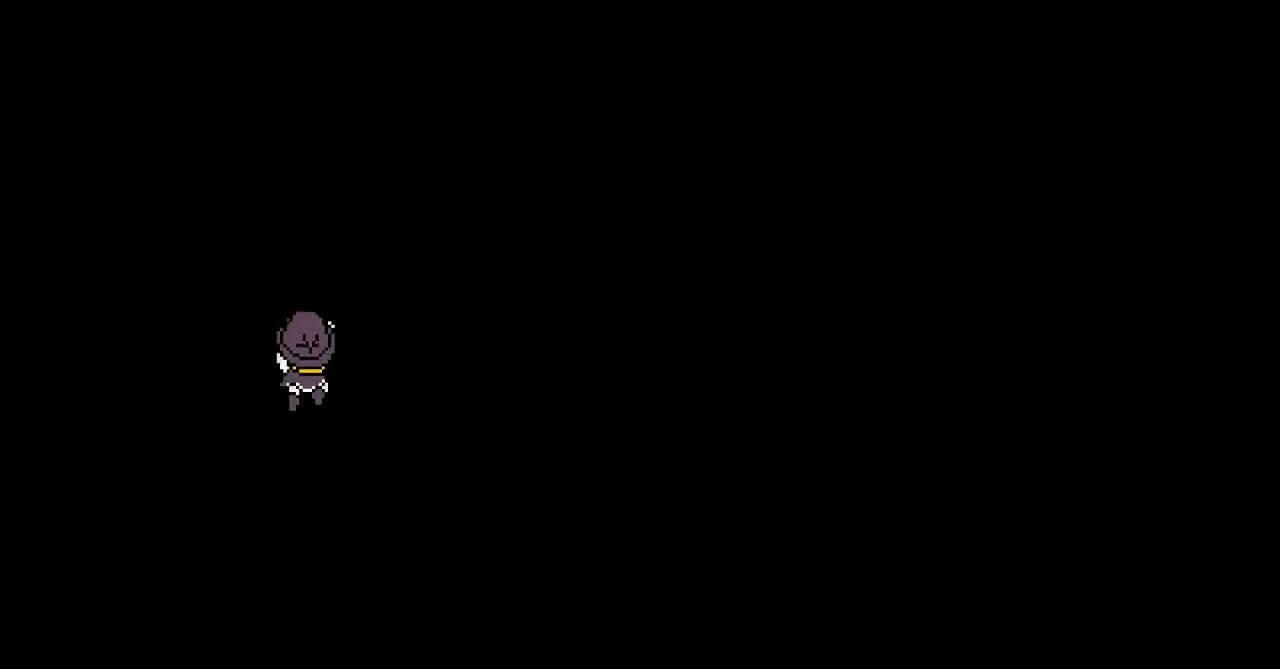
{"buttons": ["DPAD_UP"], "events": []}
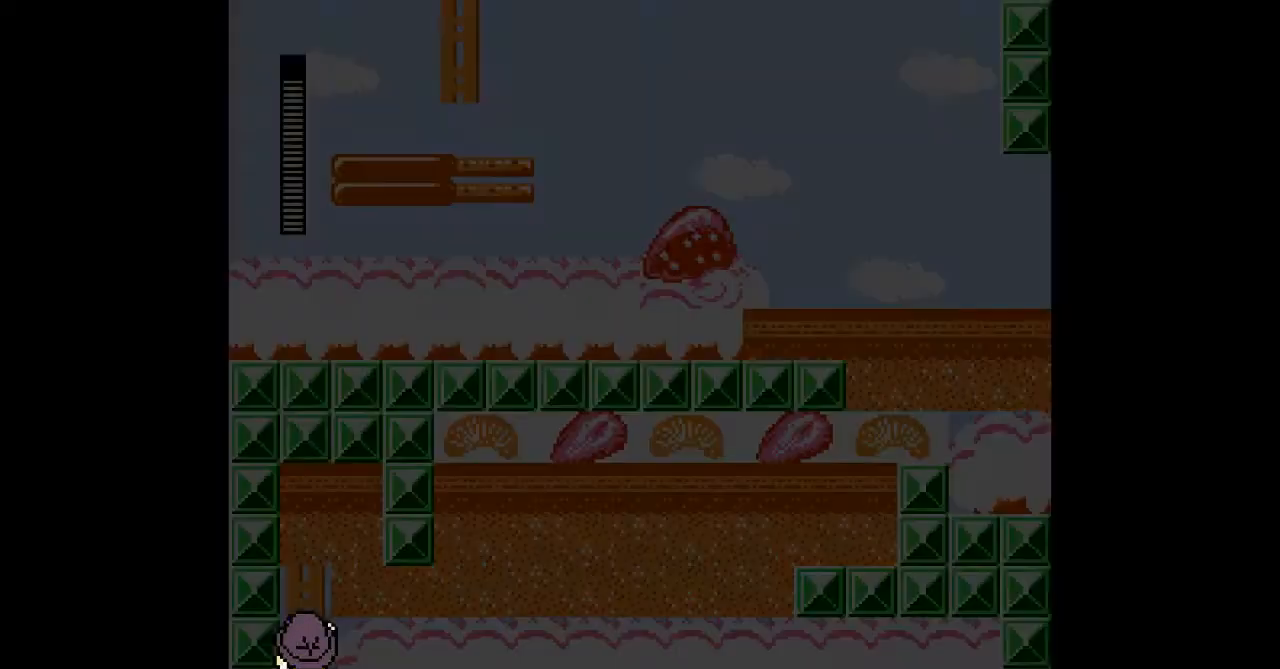
{"buttons": ["DPAD_UP"], "events": []}
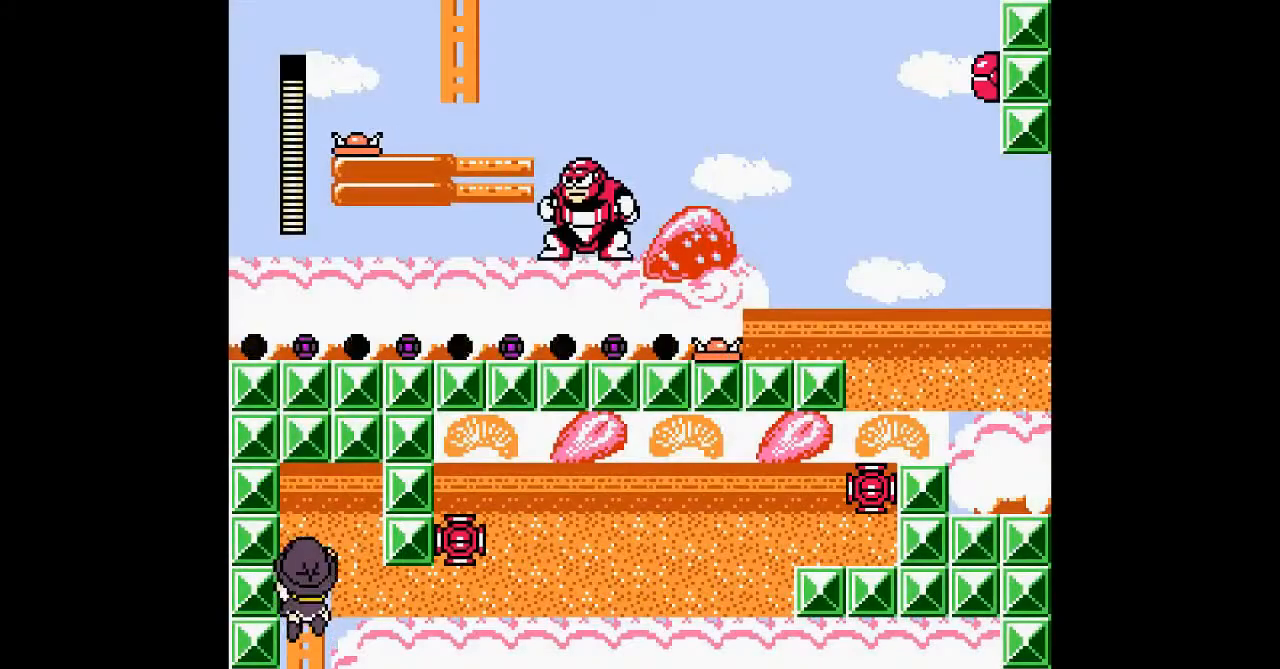
{"buttons": ["DPAD_RIGHT"], "events": [[200, "DPAD_RIGHT", "down"], [300, "DPAD_UP", "up"], [333, "A", "down"], [467, "A", "up"]]}
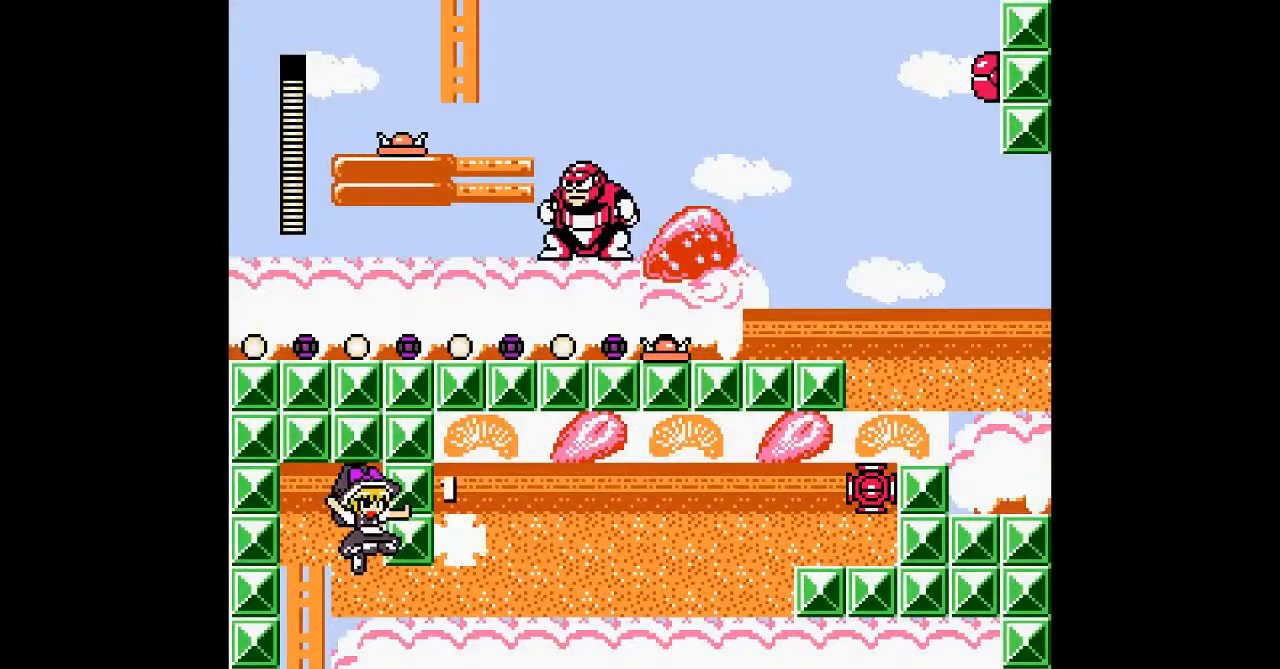
{"buttons": [], "events": [[100, "A", "down"], [133, "DPAD_RIGHT", "up"], [200, "A", "up"], [367, "A", "down"], [500, "A", "up"]]}
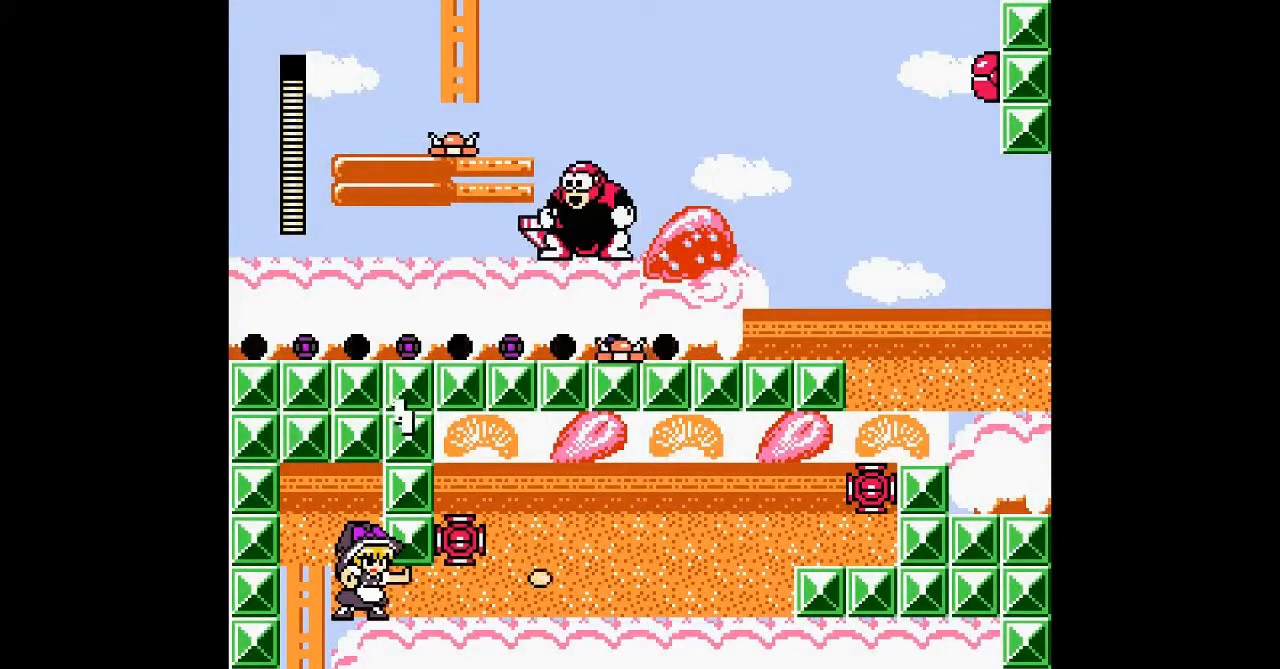
{"buttons": ["A", "B"], "events": [[67, "A", "down"], [167, "A", "up"], [233, "B", "down"], [267, "A", "down"], [333, "B", "up"], [367, "A", "up"], [433, "A", "down"], [433, "B", "down"]]}
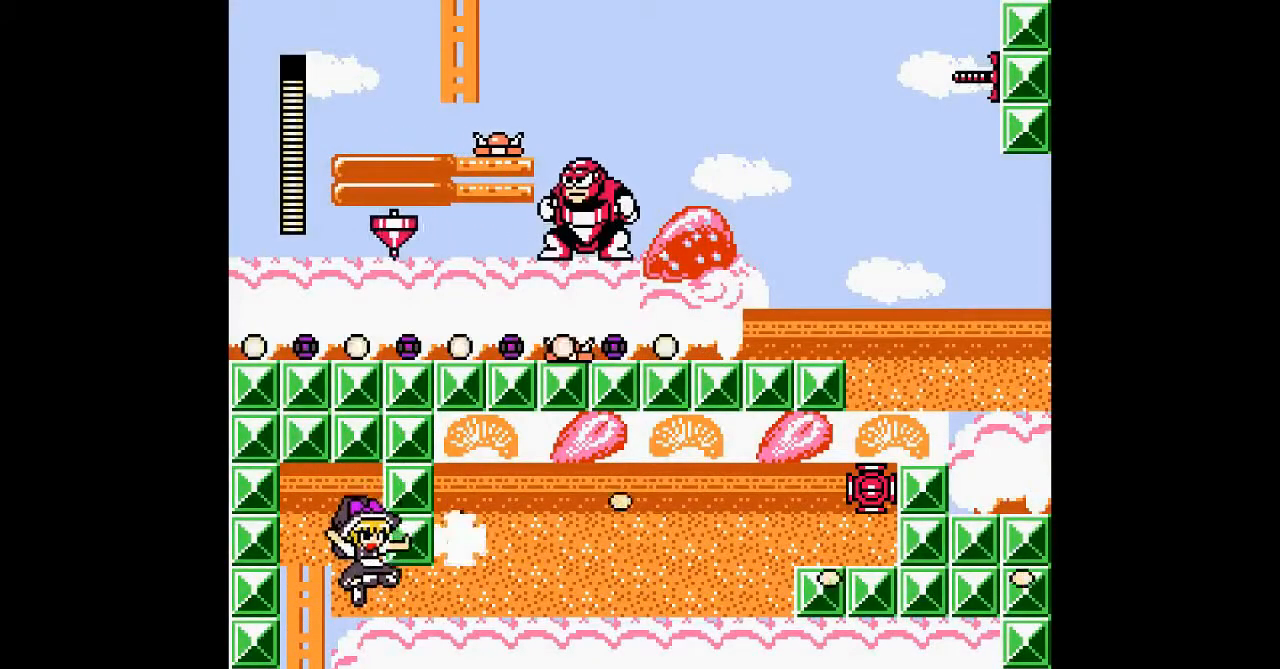
{"buttons": [], "events": [[33, "B", "up"], [67, "A", "up"], [133, "B", "down"], [167, "A", "down"], [233, "A", "up"], [233, "B", "up"], [333, "A", "down"], [333, "B", "down"], [433, "A", "up"], [433, "B", "up"]]}
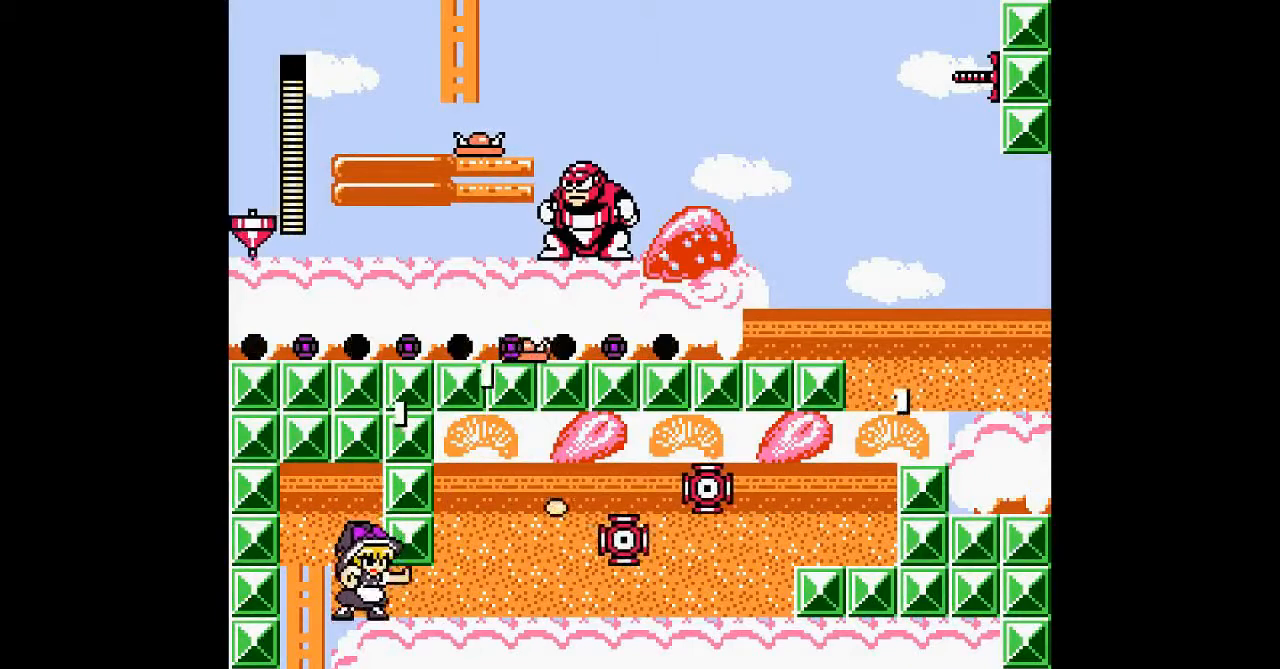
{"buttons": [], "events": [[167, "B", "down"], [200, "A", "down"], [300, "A", "up"], [300, "B", "up"], [367, "B", "down"], [400, "A", "down"], [467, "B", "up"], [500, "A", "up"]]}
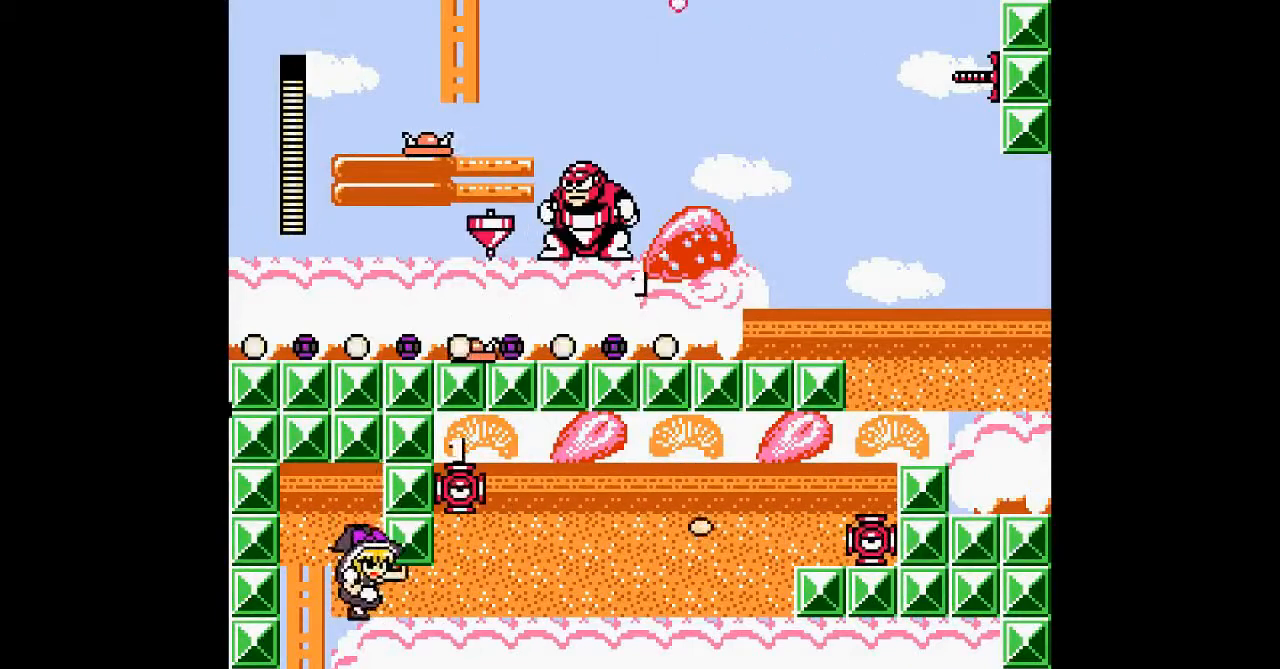
{"buttons": ["A", "B"], "events": [[67, "B", "down"], [100, "A", "down"], [167, "A", "up"], [200, "B", "up"], [267, "A", "down"], [267, "B", "down"], [367, "B", "up"], [400, "A", "up"], [467, "B", "down"], [500, "A", "down"]]}
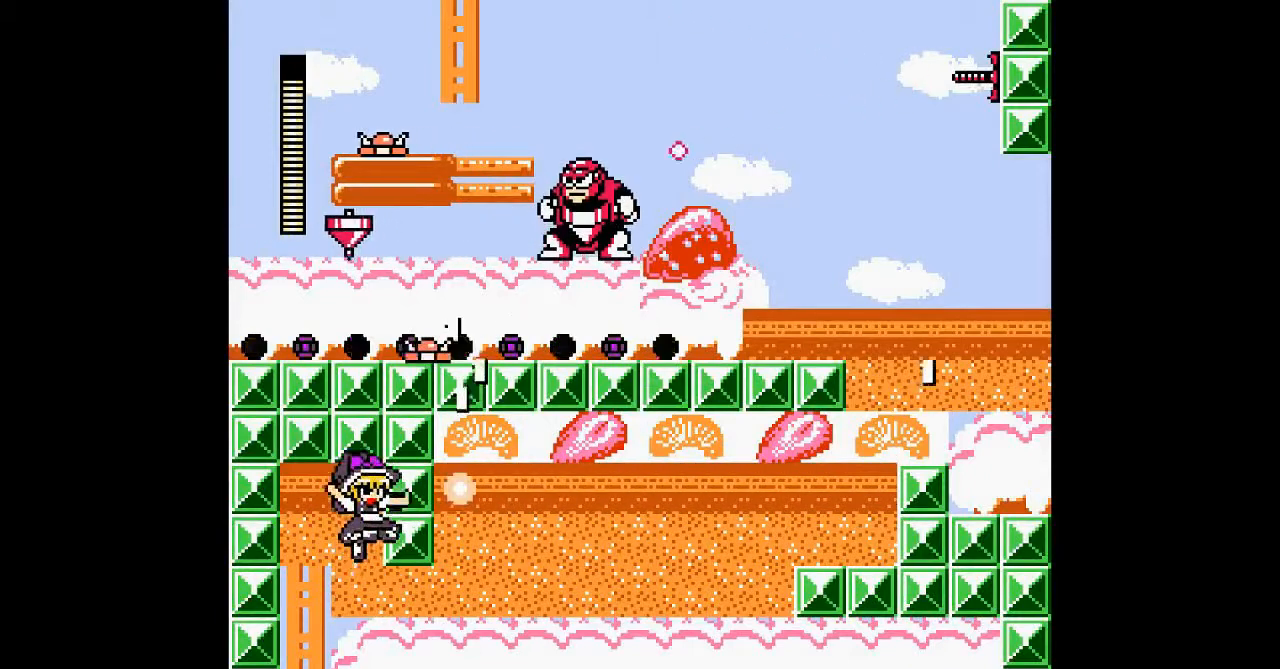
{"buttons": [], "events": [[67, "B", "up"], [100, "A", "up"]]}
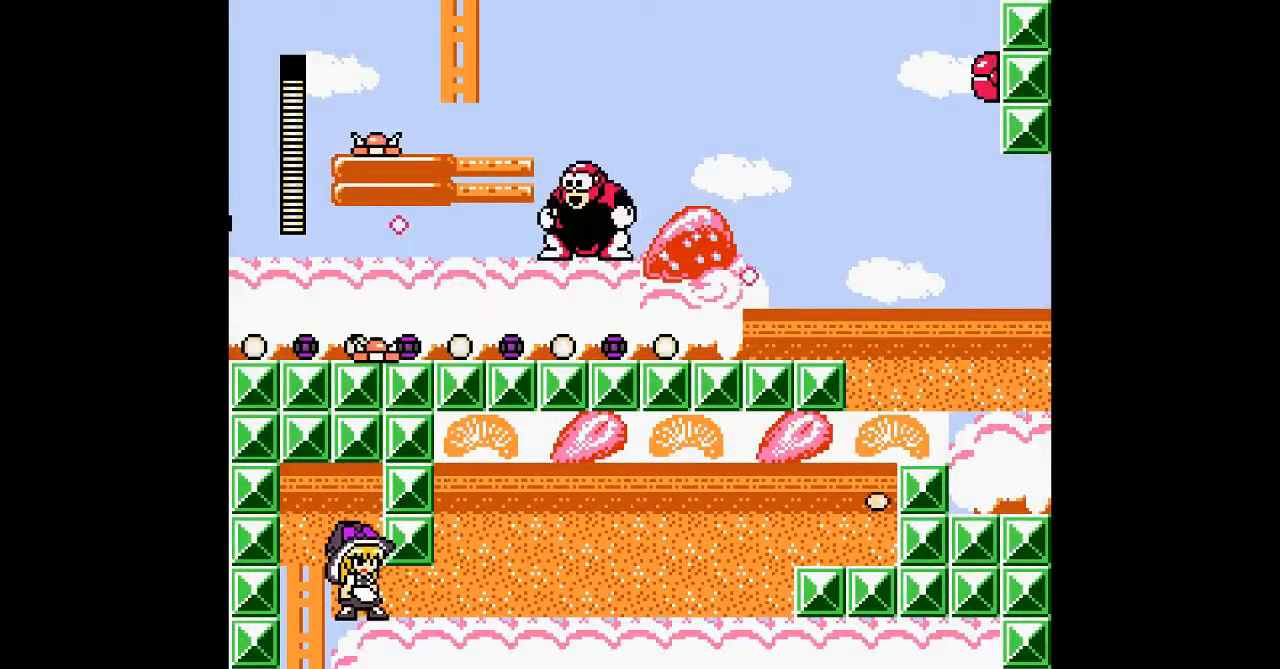
{"buttons": ["DPAD_DOWN", "DPAD_RIGHT"], "events": [[33, "DPAD_RIGHT", "down"], [200, "DPAD_DOWN", "down"], [233, "B", "down"], [367, "B", "up"]]}
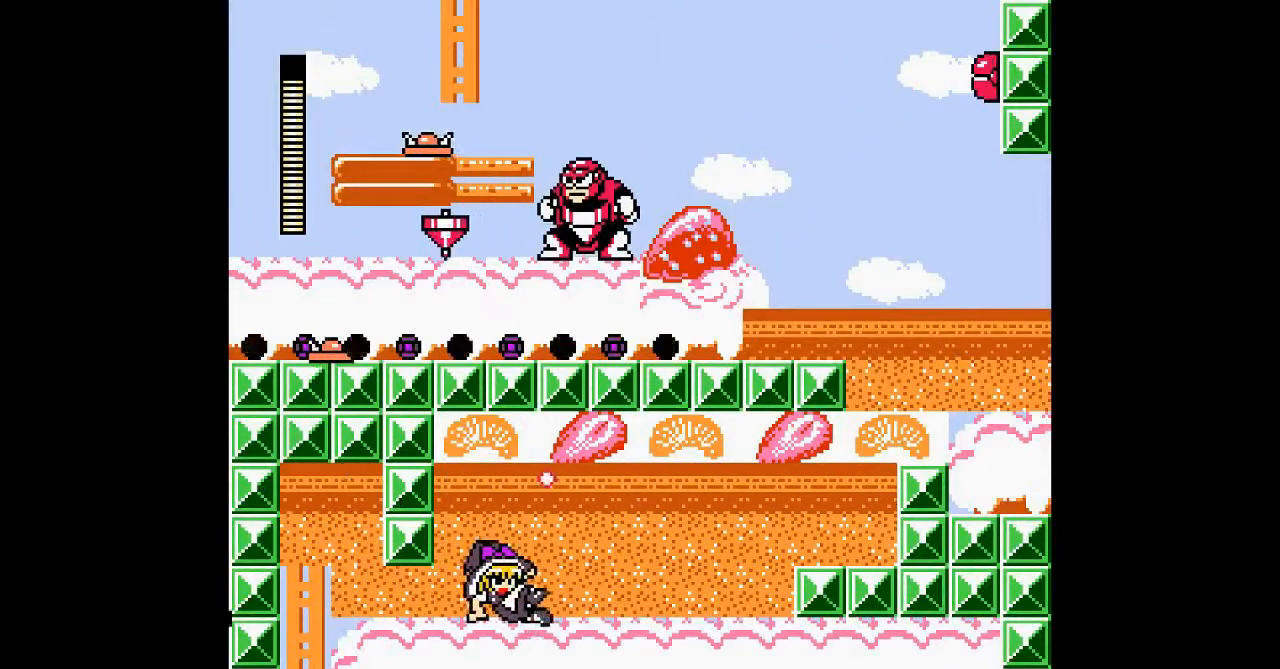
{"buttons": ["DPAD_RIGHT"], "events": [[333, "DPAD_DOWN", "up"]]}
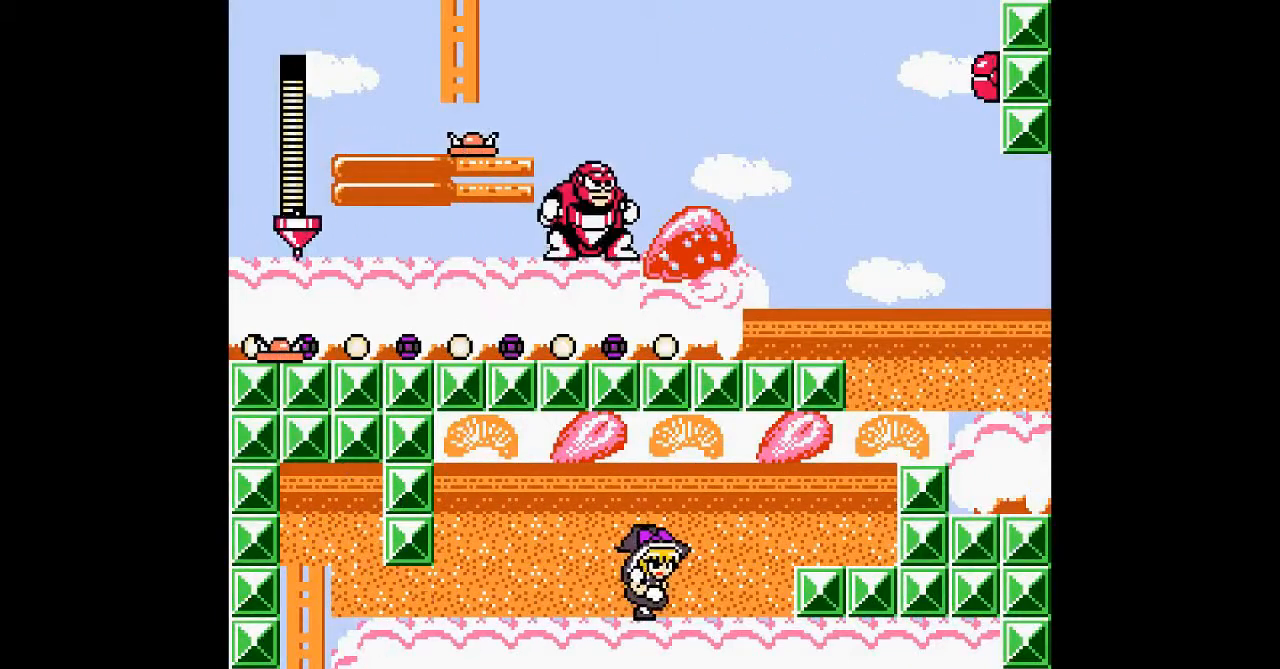
{"buttons": ["B", "DPAD_RIGHT"], "events": [[433, "B", "down"]]}
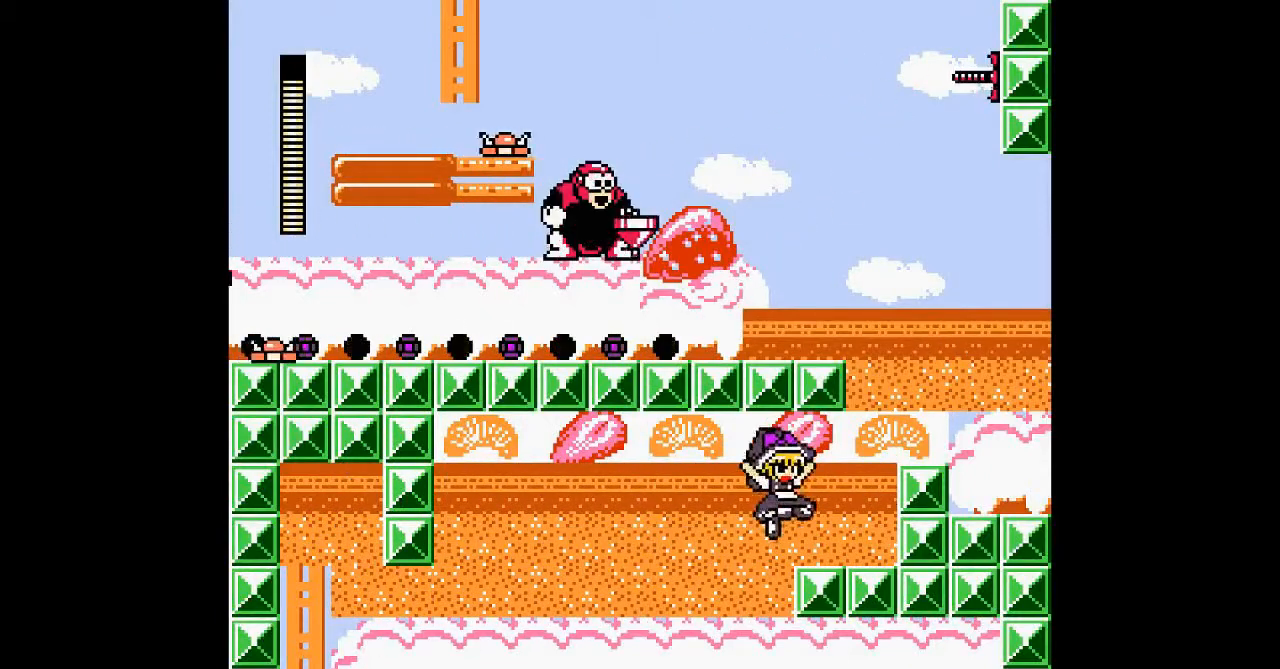
{"buttons": ["B", "DPAD_RIGHT"], "events": [[100, "B", "up"], [467, "B", "down"]]}
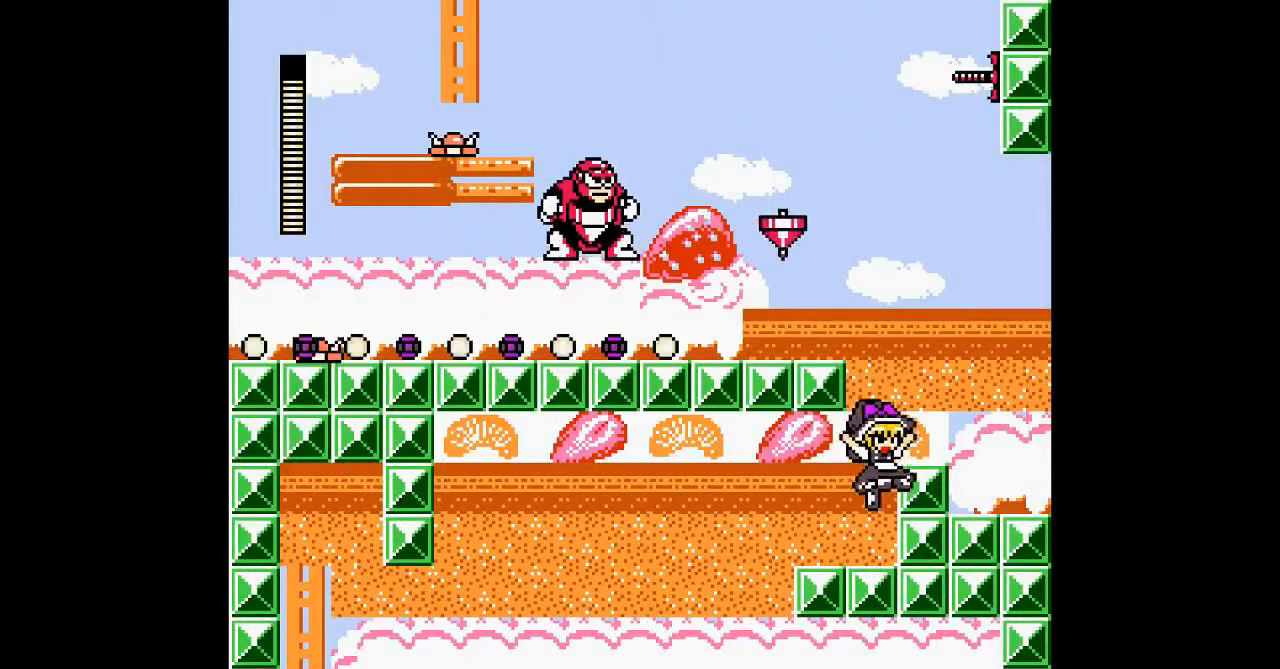
{"buttons": ["DPAD_RIGHT"], "events": [[133, "B", "up"]]}
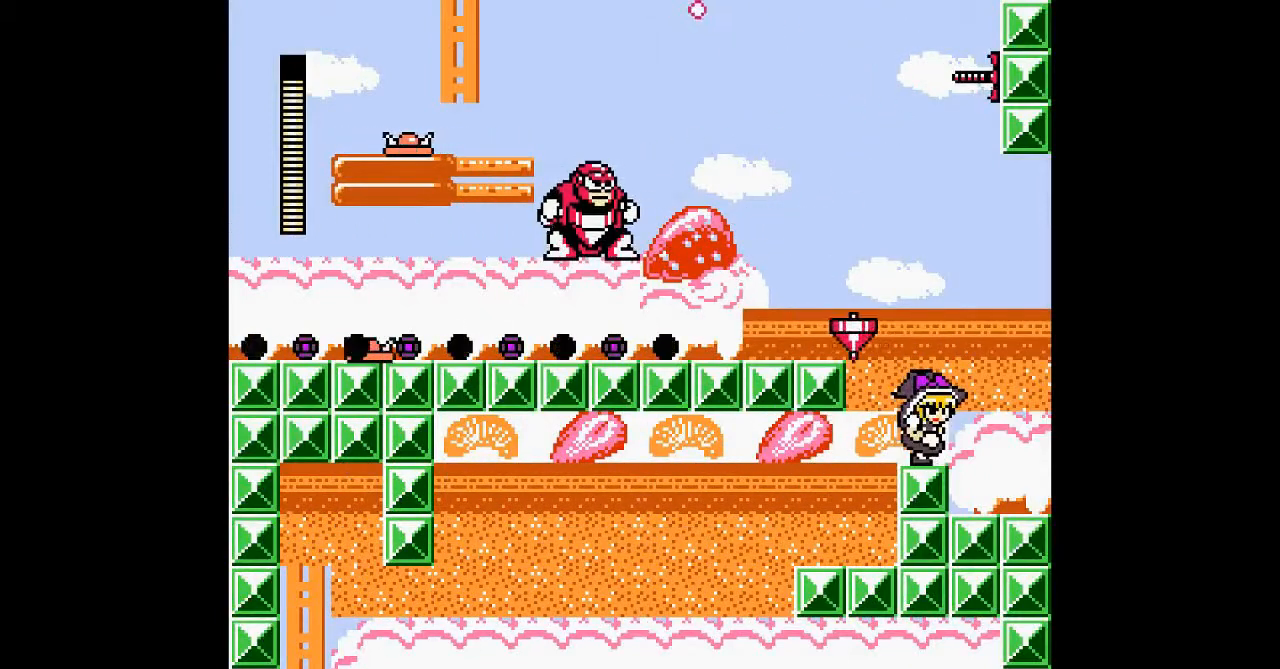
{"buttons": [], "events": [[100, "DPAD_RIGHT", "up"], [300, "DPAD_LEFT", "down"], [400, "DPAD_LEFT", "up"]]}
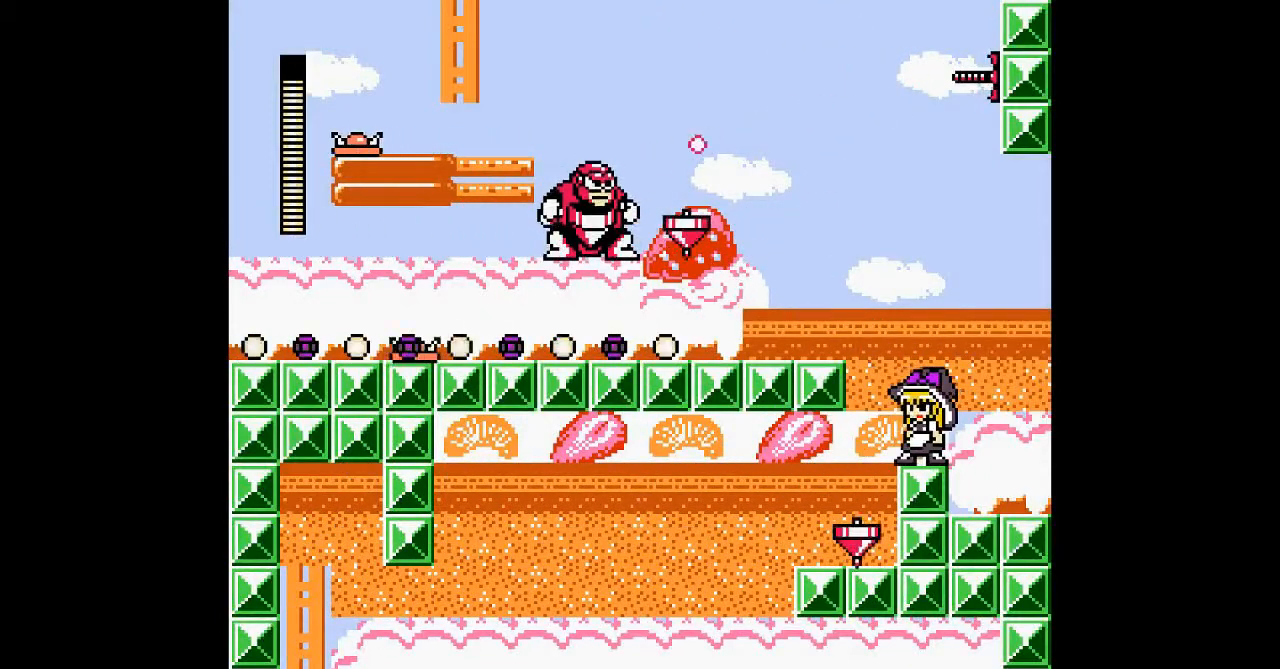
{"buttons": ["B", "DPAD_RIGHT"], "events": [[400, "DPAD_RIGHT", "down"], [433, "B", "down"]]}
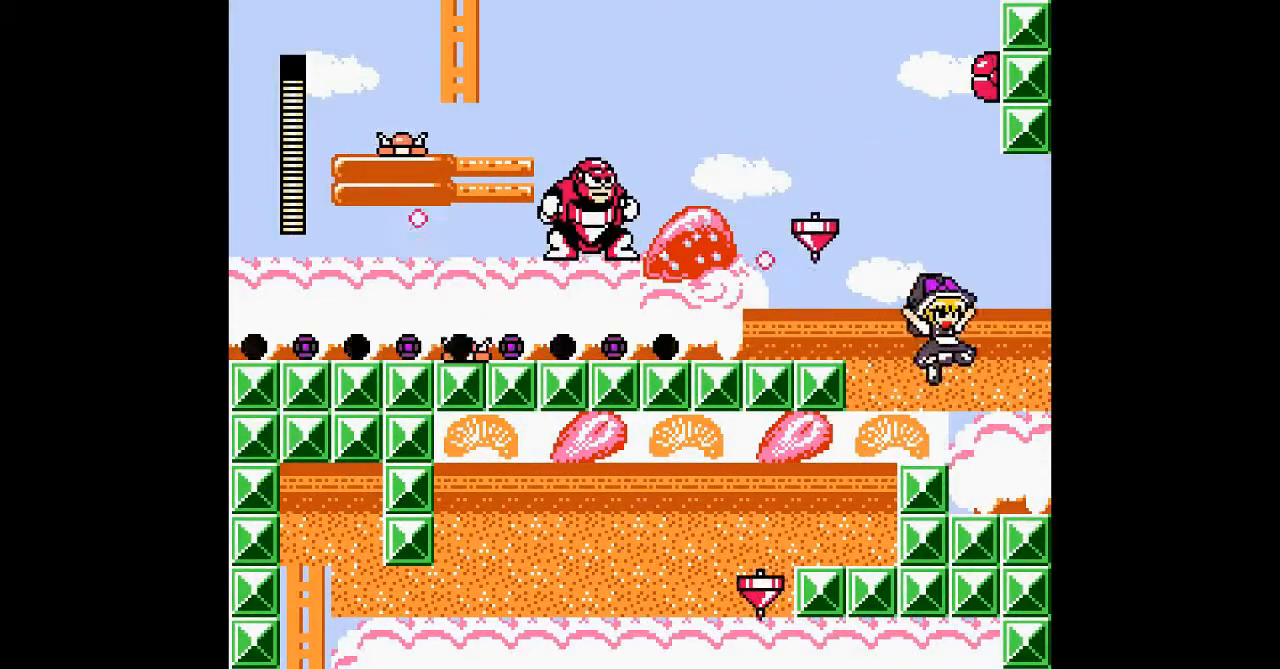
{"buttons": ["A"], "events": [[133, "B", "up"], [333, "DPAD_RIGHT", "up"], [367, "DPAD_LEFT", "down"], [433, "DPAD_LEFT", "up"], [467, "A", "down"]]}
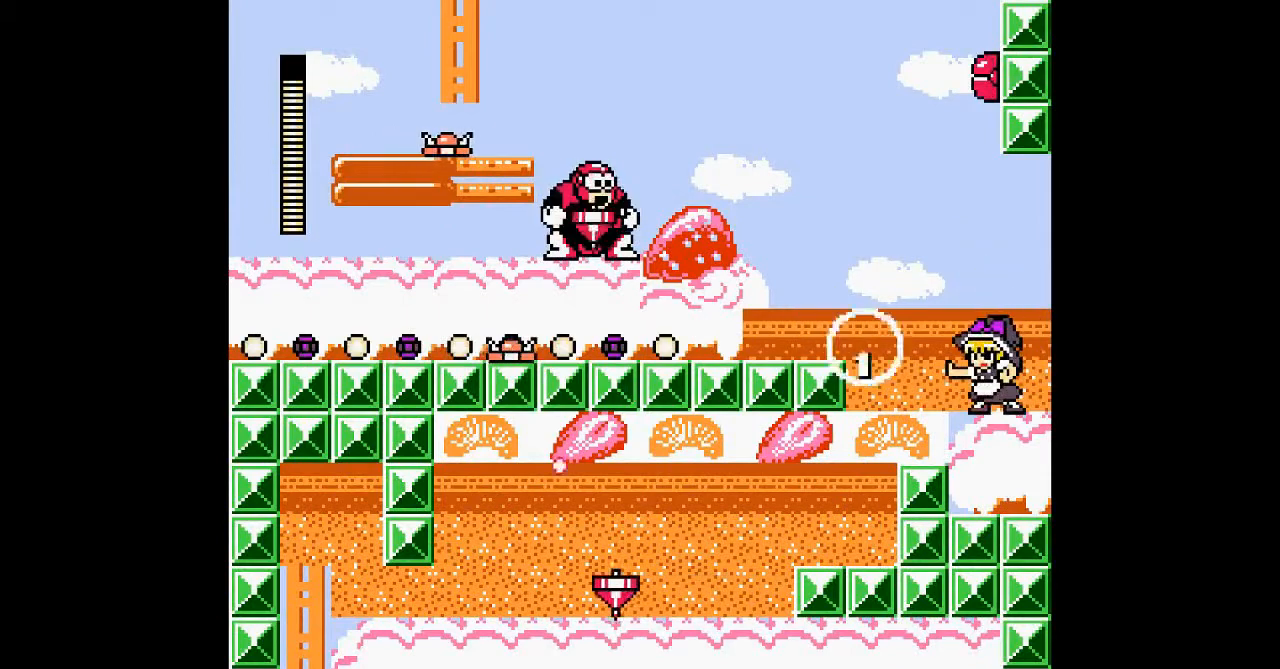
{"buttons": ["A"], "events": [[133, "B", "down"], [267, "B", "up"]]}
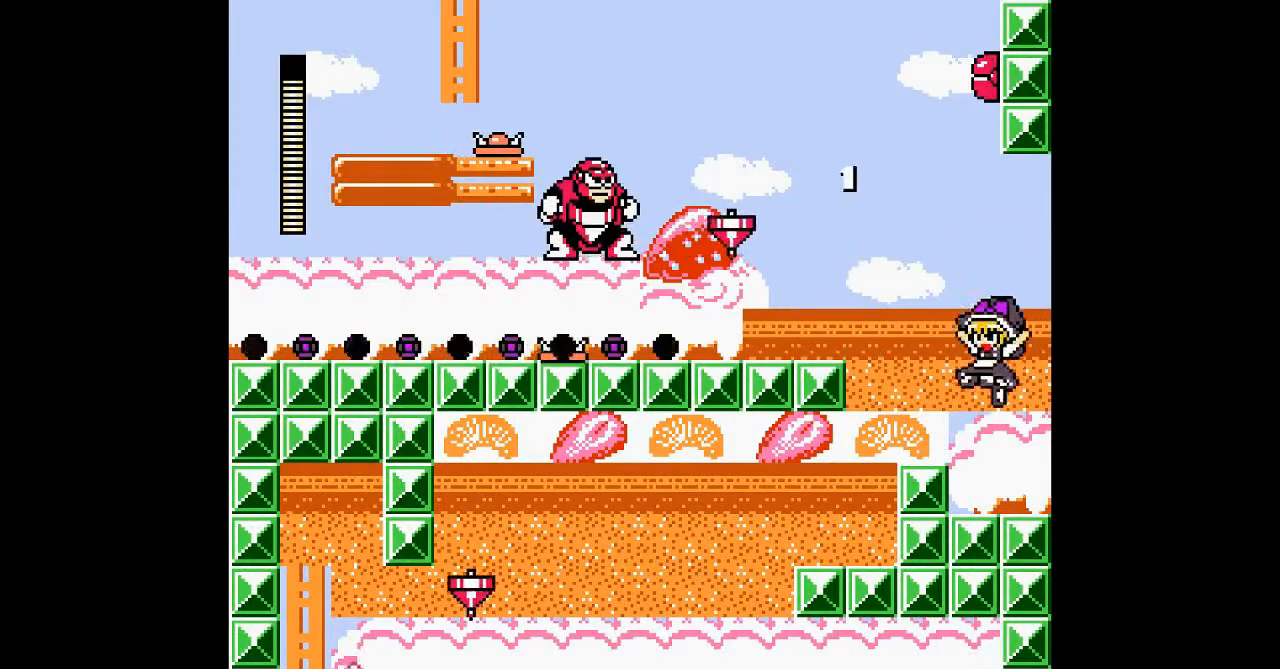
{"buttons": ["A"], "events": []}
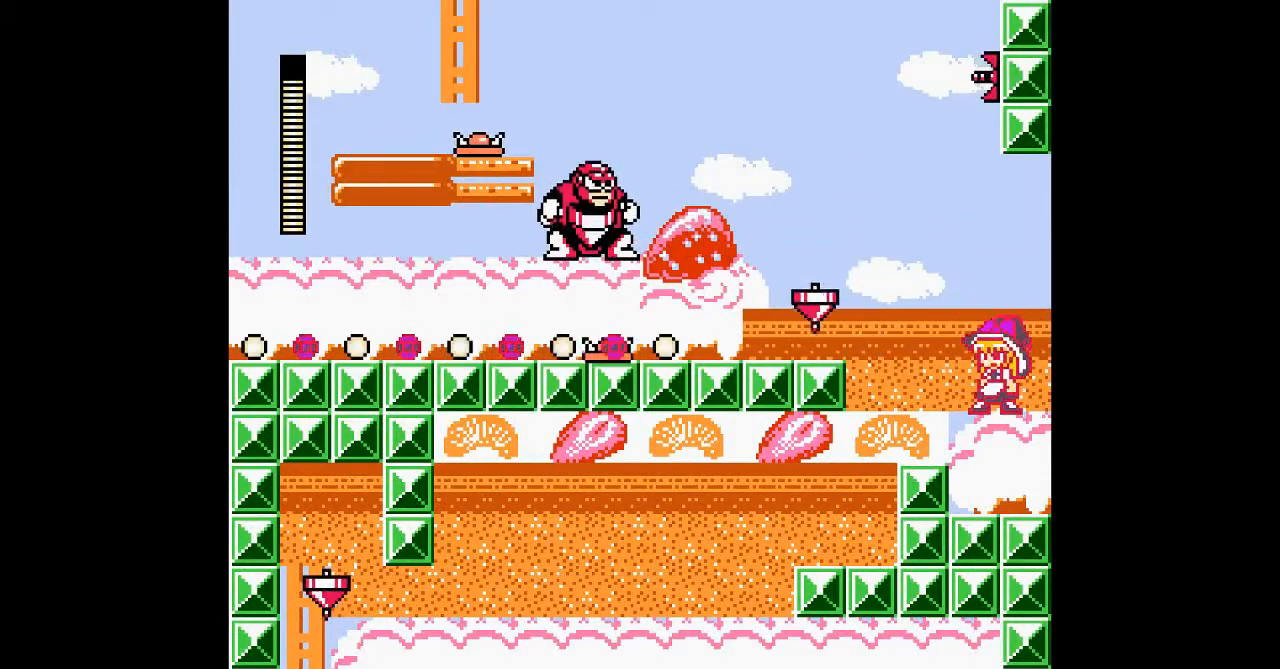
{"buttons": ["A"], "events": []}
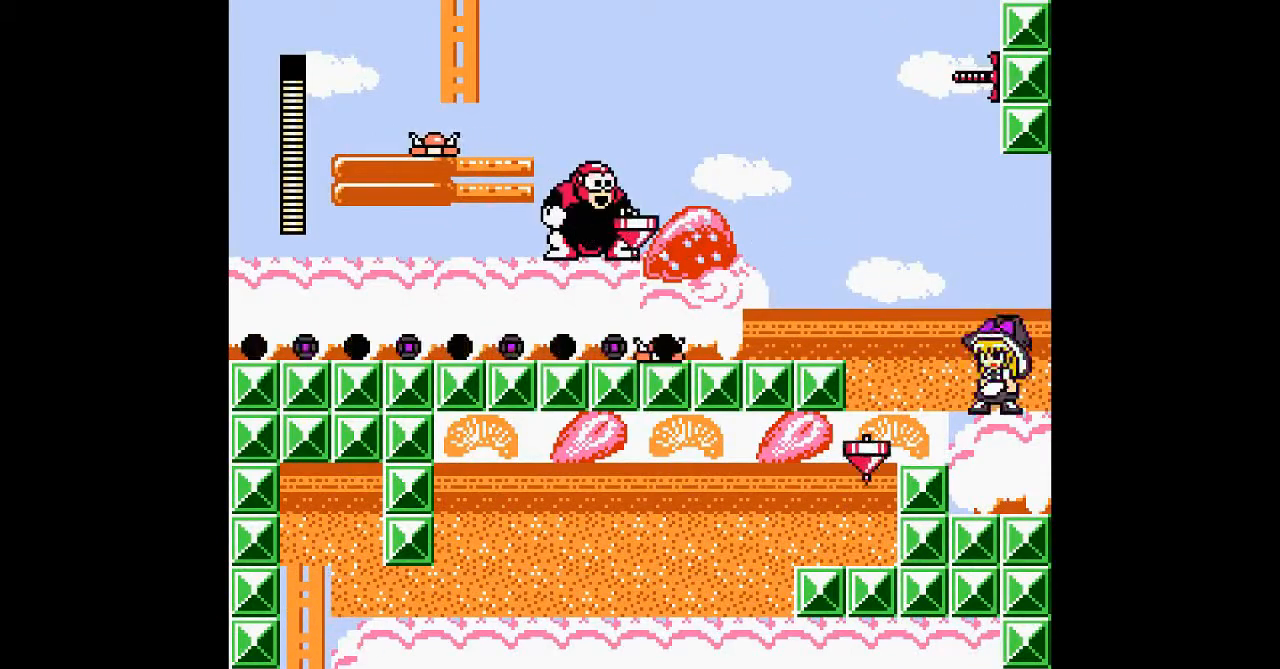
{"buttons": ["A", "B"], "events": [[367, "B", "down"]]}
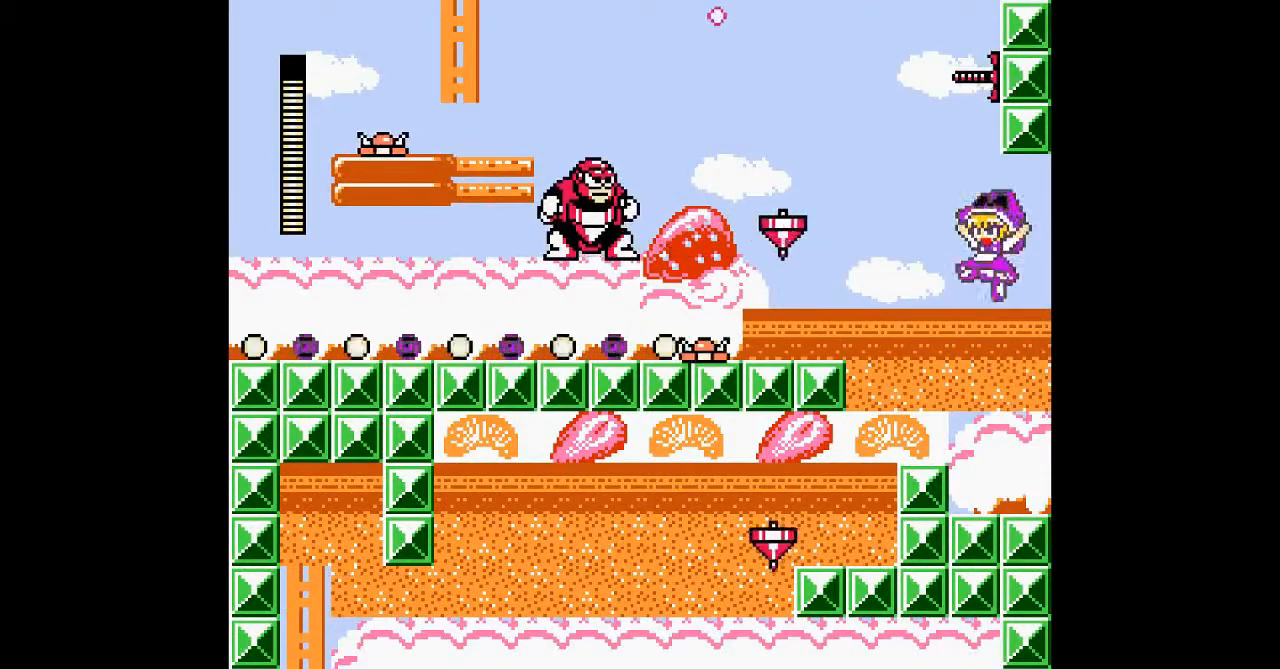
{"buttons": [], "events": [[167, "B", "up"], [200, "A", "up"], [267, "A", "down"], [400, "A", "up"]]}
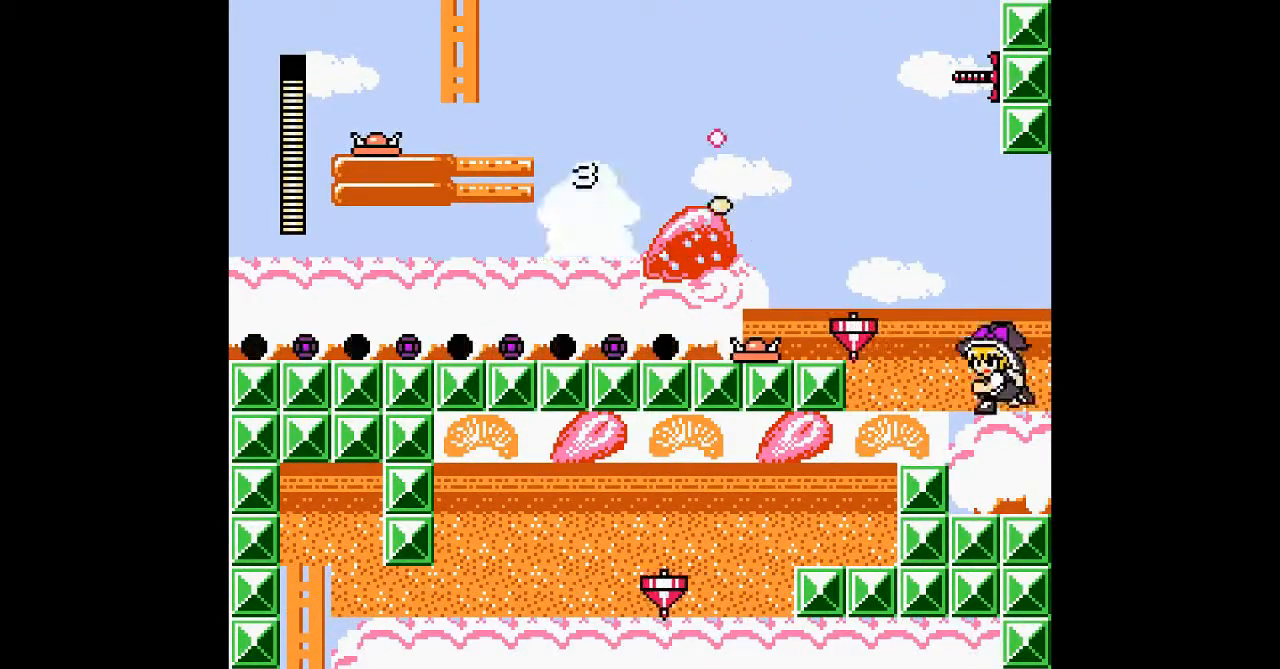
{"buttons": ["A"], "events": [[67, "B", "down"], [200, "A", "down"], [367, "A", "up"], [367, "B", "up"], [433, "A", "down"]]}
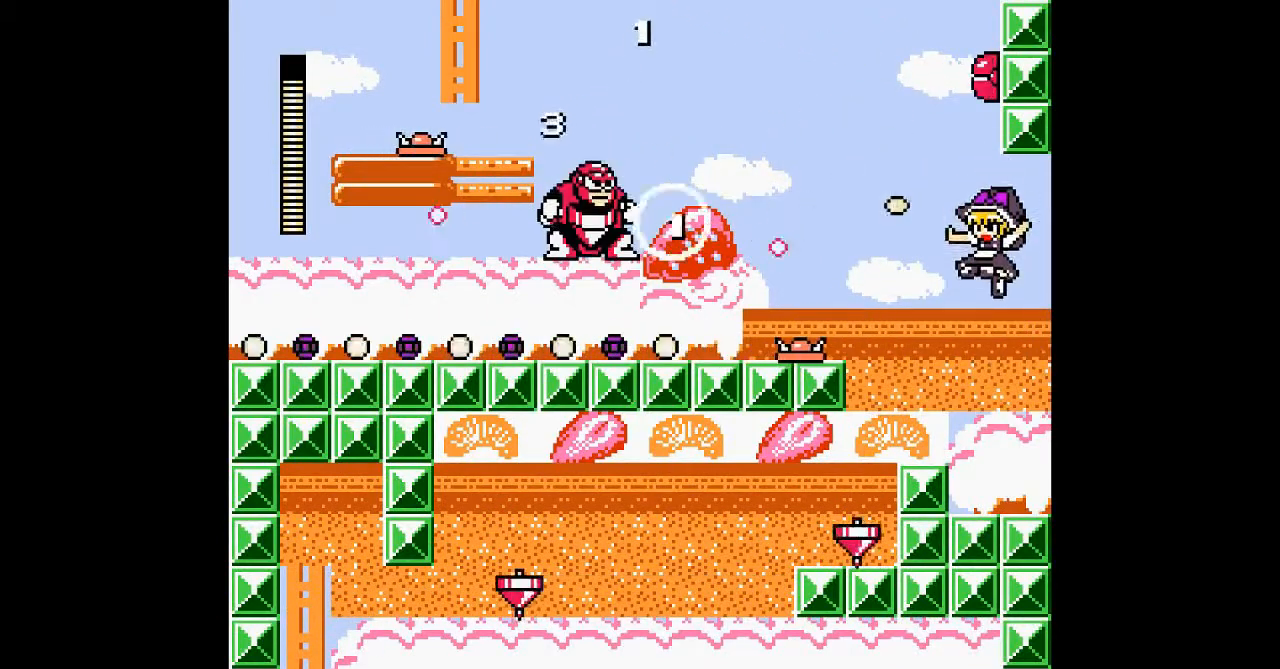
{"buttons": ["A", "B"], "events": [[67, "A", "up"], [167, "A", "down"], [233, "B", "down"], [333, "A", "up"], [367, "B", "up"], [433, "A", "down"], [433, "B", "down"]]}